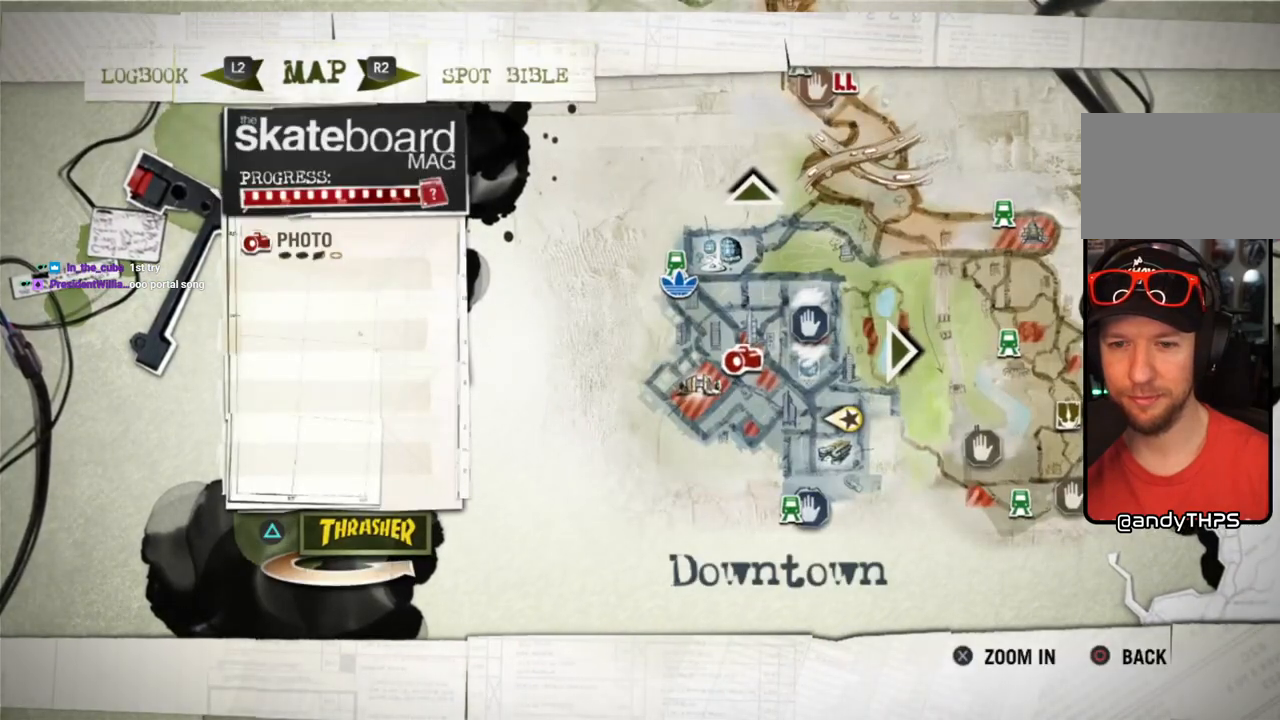
Gameplay with a controller (PlayStation layout); each line is a JSON object with the inputs held at the frame after it. "events" lists button and stick changes between this image and that frame as [ms after this image, input, new state], when the widget could be followed in between. Not read: L3 R3.
{"buttons": [], "left_stick": "center", "right_stick": "center", "events": []}
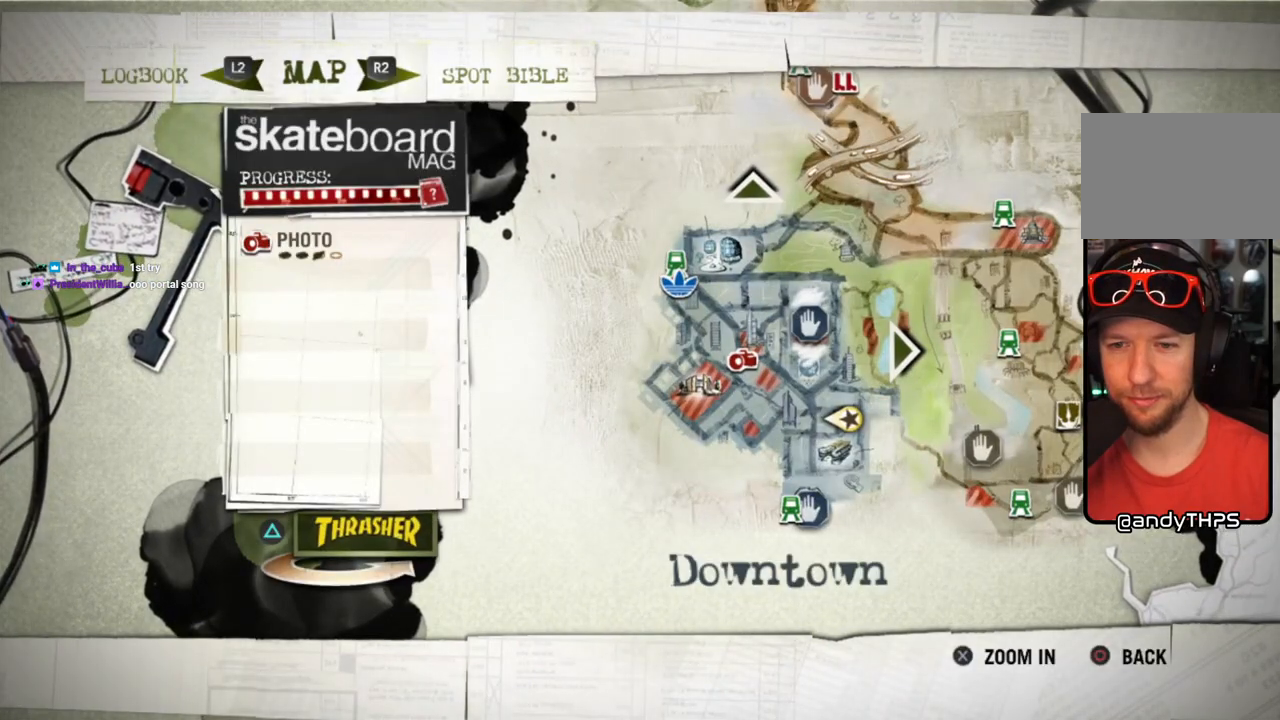
{"buttons": [], "left_stick": "center", "right_stick": "center", "events": [[83, "left_stick", "right"], [200, "left_stick", "center"]]}
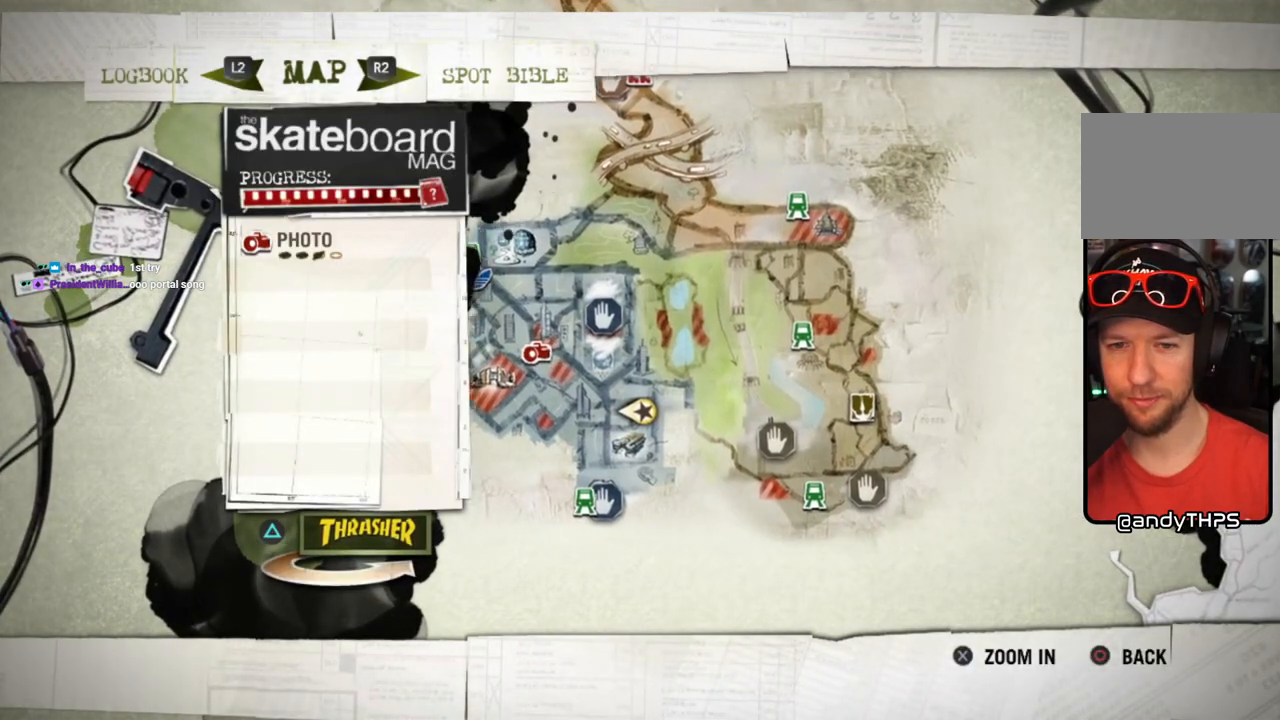
{"buttons": [], "left_stick": "center", "right_stick": "center", "events": [[217, "left_stick", "left"], [367, "left_stick", "center"]]}
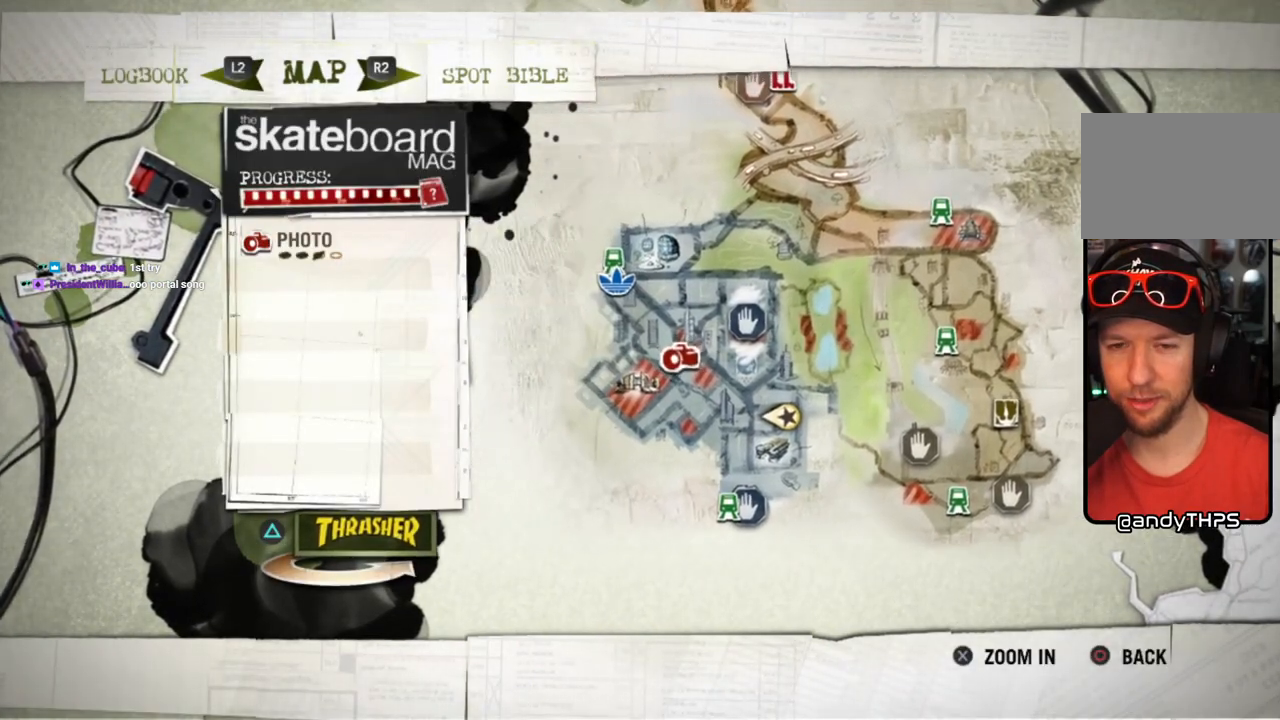
{"buttons": [], "left_stick": "center", "right_stick": "center", "events": []}
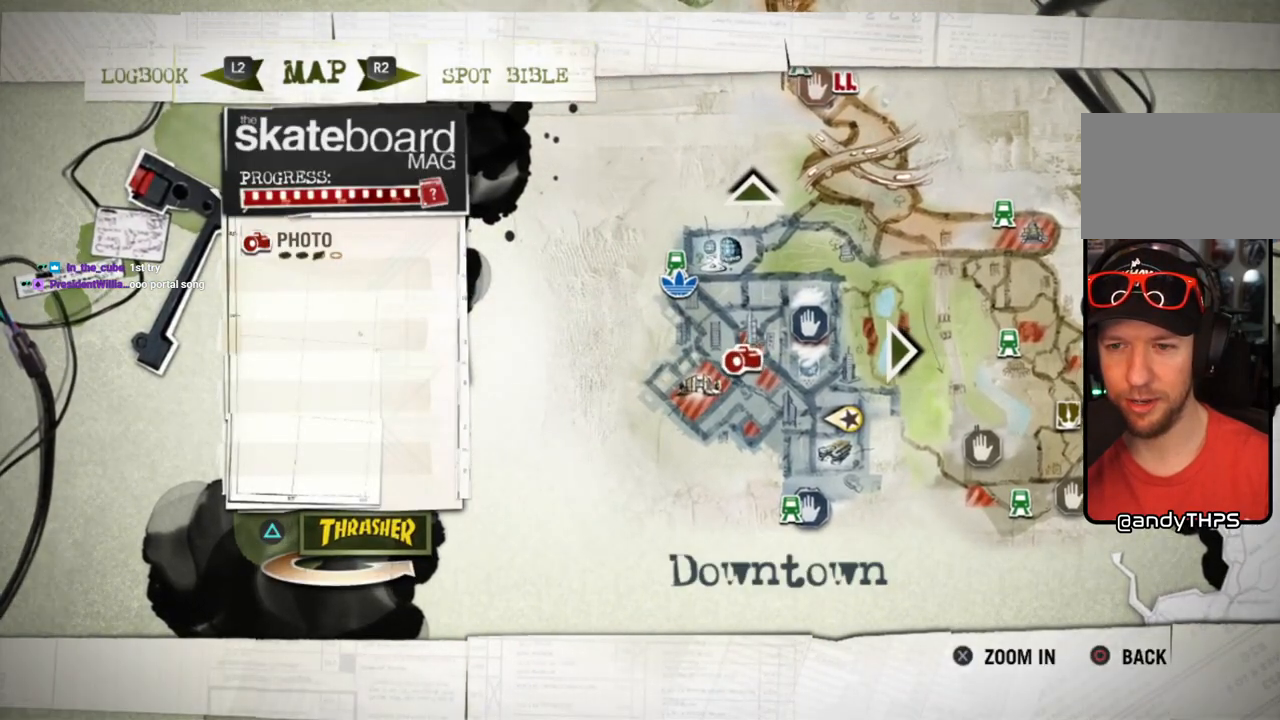
{"buttons": [], "left_stick": "up", "right_stick": "center", "events": [[350, "left_stick", "up"]]}
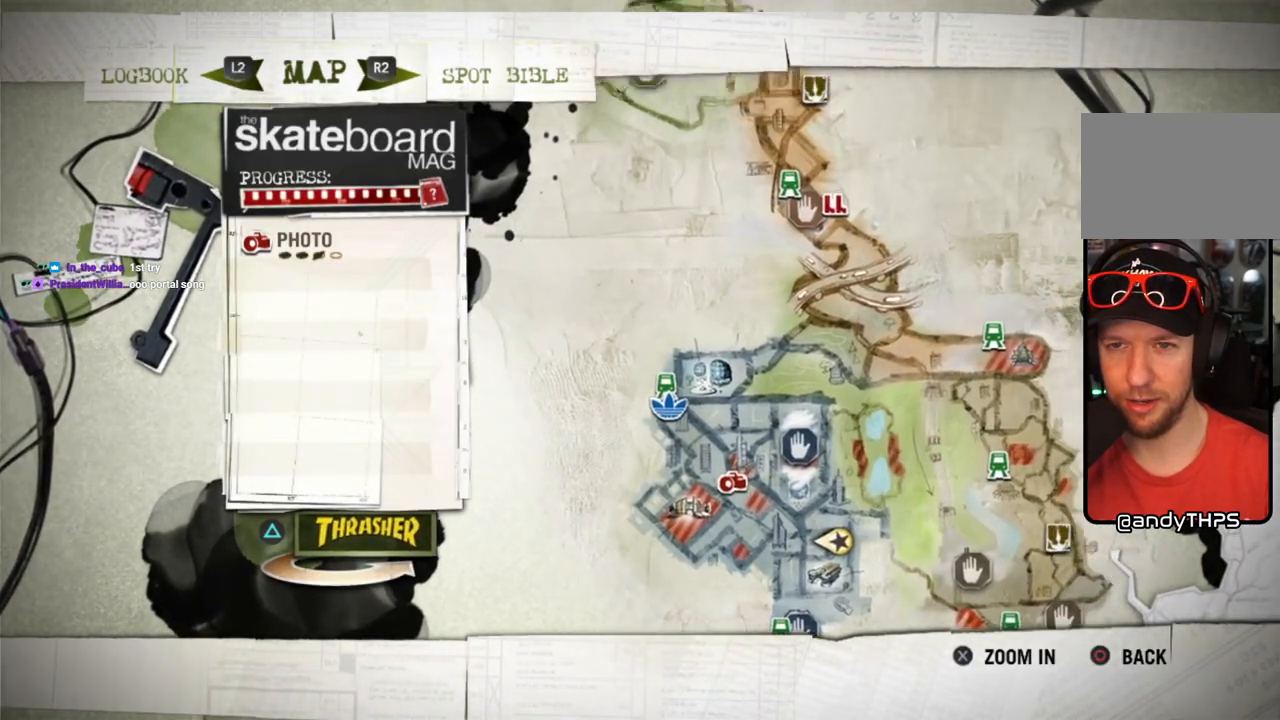
{"buttons": [], "left_stick": "up", "right_stick": "center", "events": [[17, "left_stick", "center"], [367, "left_stick", "up"]]}
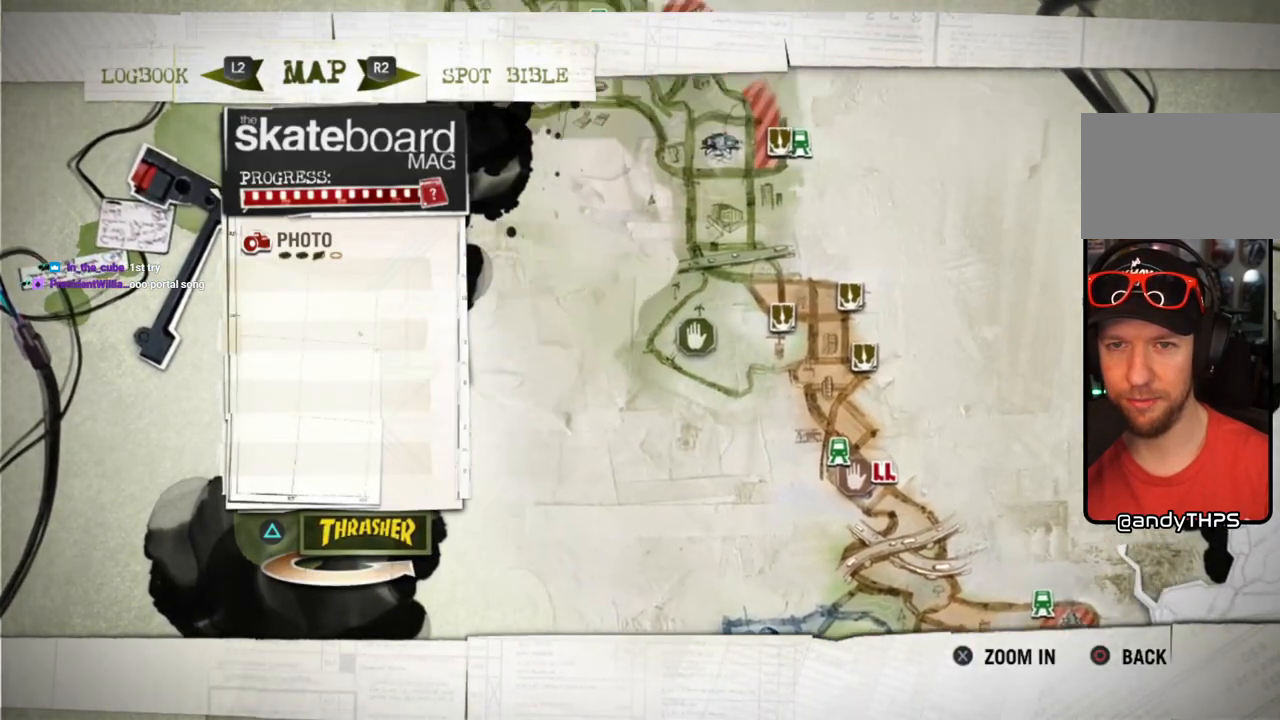
{"buttons": [], "left_stick": "center", "right_stick": "center", "events": [[33, "left_stick", "center"]]}
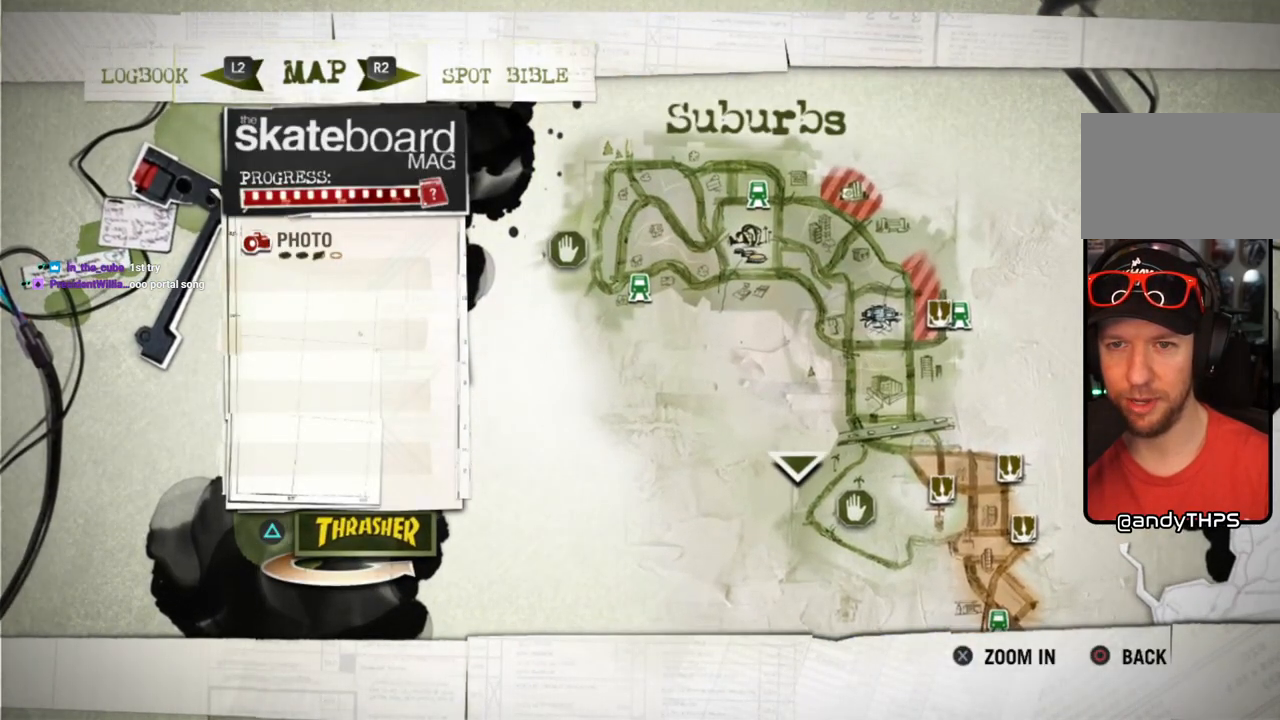
{"buttons": [], "left_stick": "down", "right_stick": "center", "events": [[100, "left_stick", "down"], [267, "left_stick", "center"], [400, "left_stick", "down"]]}
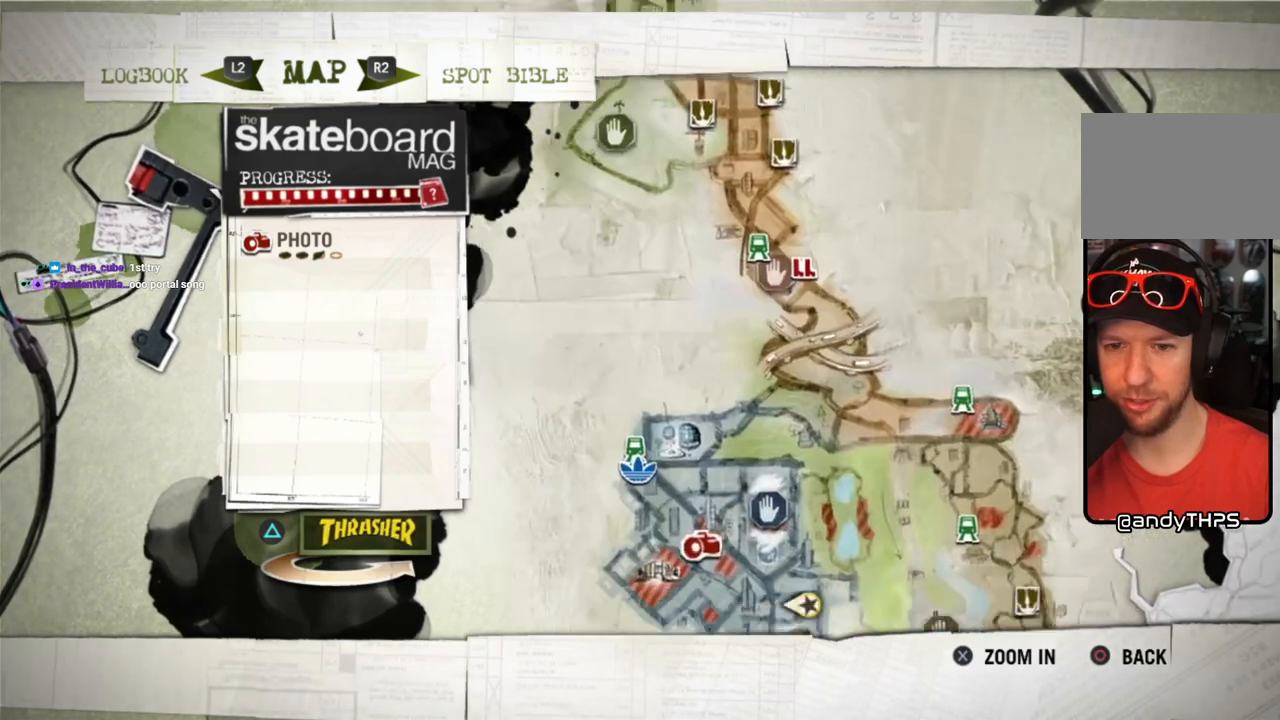
{"buttons": [], "left_stick": "center", "right_stick": "center", "events": [[50, "left_stick", "center"]]}
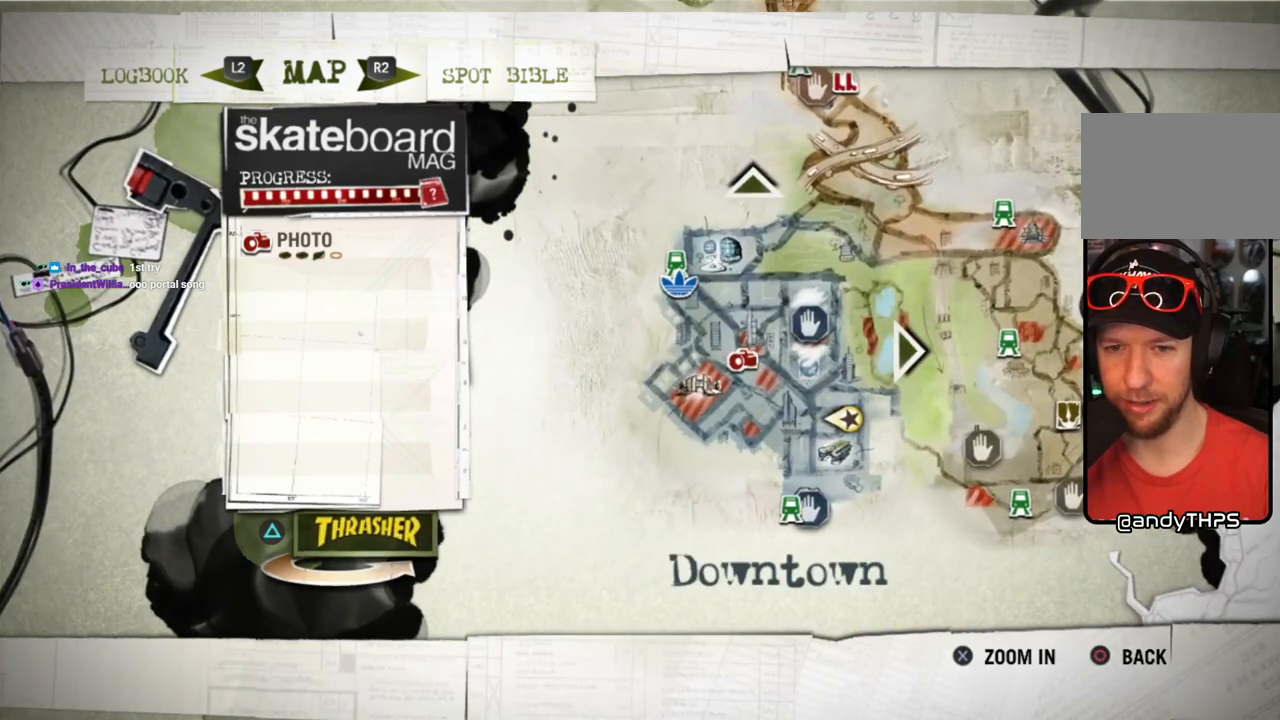
{"buttons": [], "left_stick": "center", "right_stick": "center", "events": []}
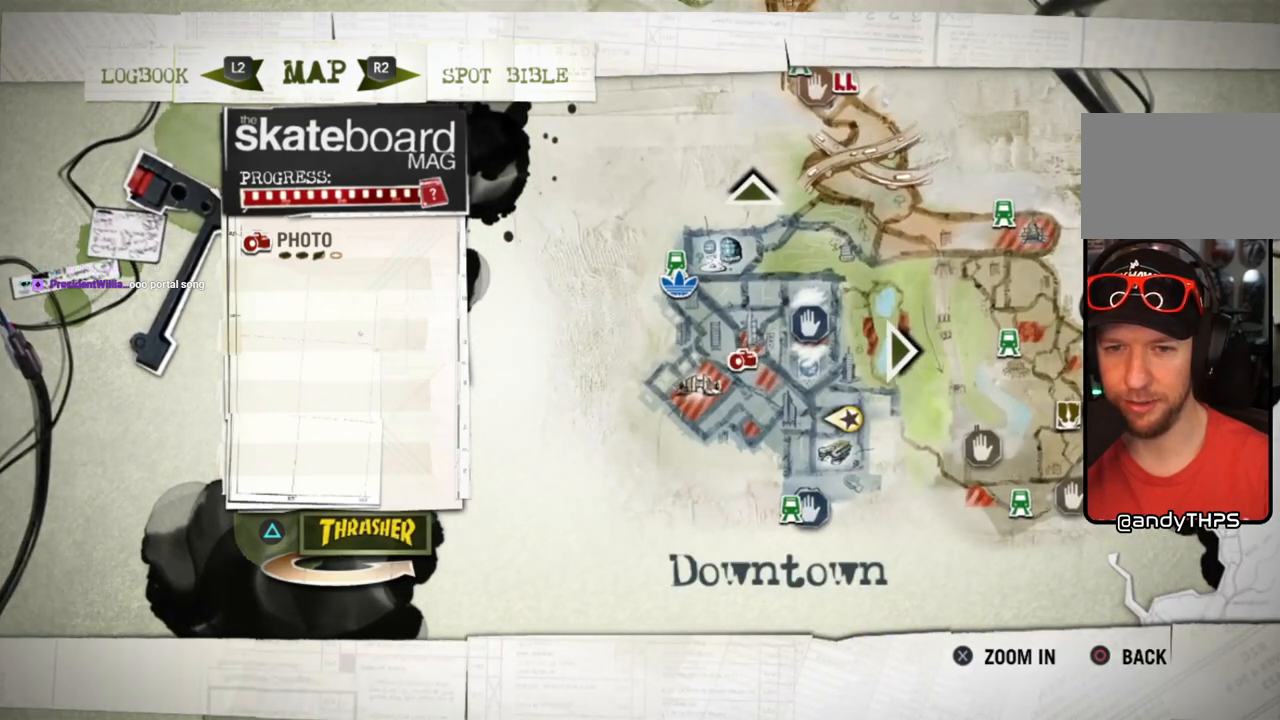
{"buttons": [], "left_stick": "center", "right_stick": "center", "events": [[400, "CROSS", "down"], [500, "CROSS", "up"]]}
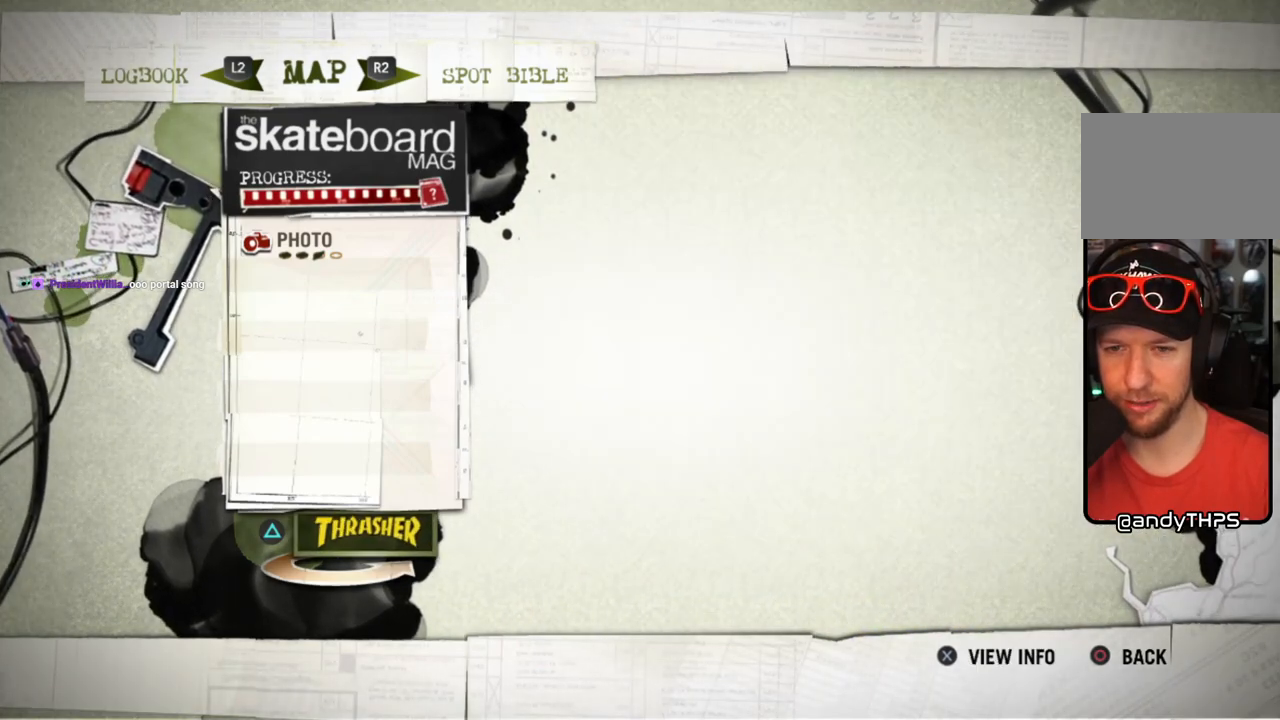
{"buttons": [], "left_stick": "down", "right_stick": "center", "events": [[450, "left_stick", "down"]]}
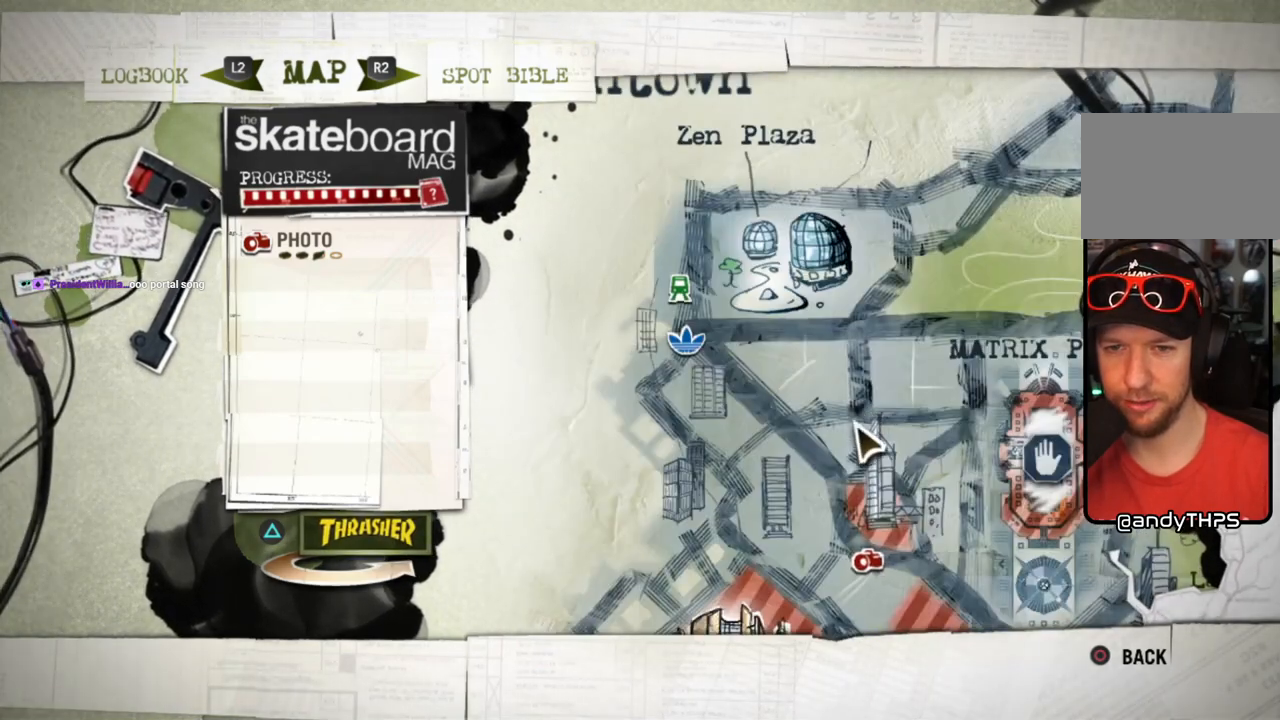
{"buttons": [], "left_stick": "center", "right_stick": "center", "events": [[400, "left_stick", "center"]]}
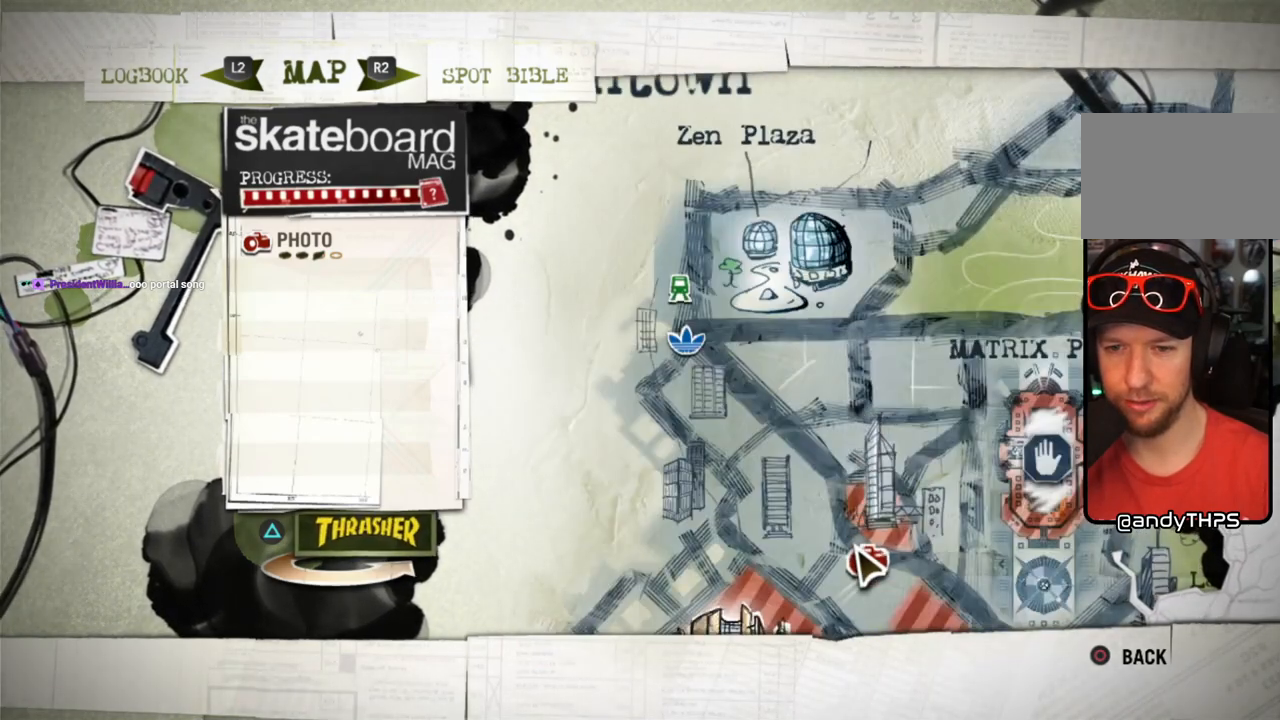
{"buttons": [], "left_stick": "center", "right_stick": "center", "events": [[117, "left_stick", "down-right"], [200, "left_stick", "center"]]}
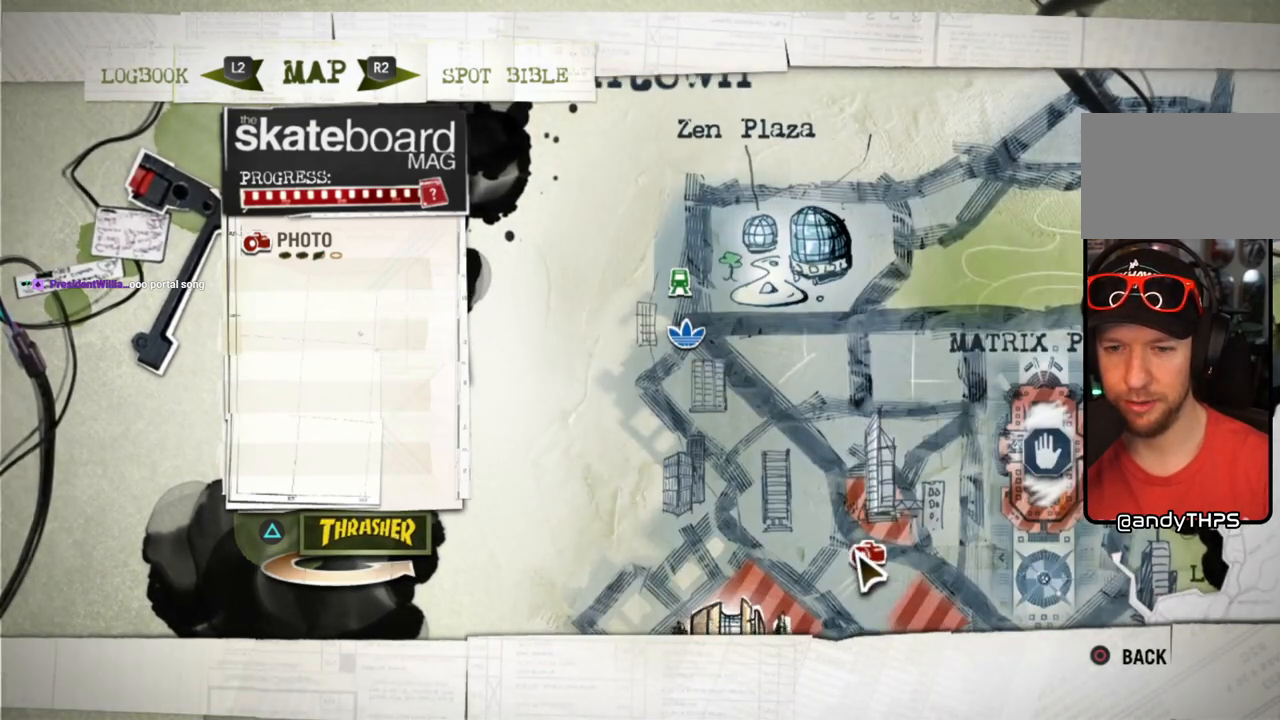
{"buttons": [], "left_stick": "center", "right_stick": "center", "events": [[100, "left_stick", "right"], [150, "left_stick", "center"], [383, "CROSS", "down"], [483, "CROSS", "up"]]}
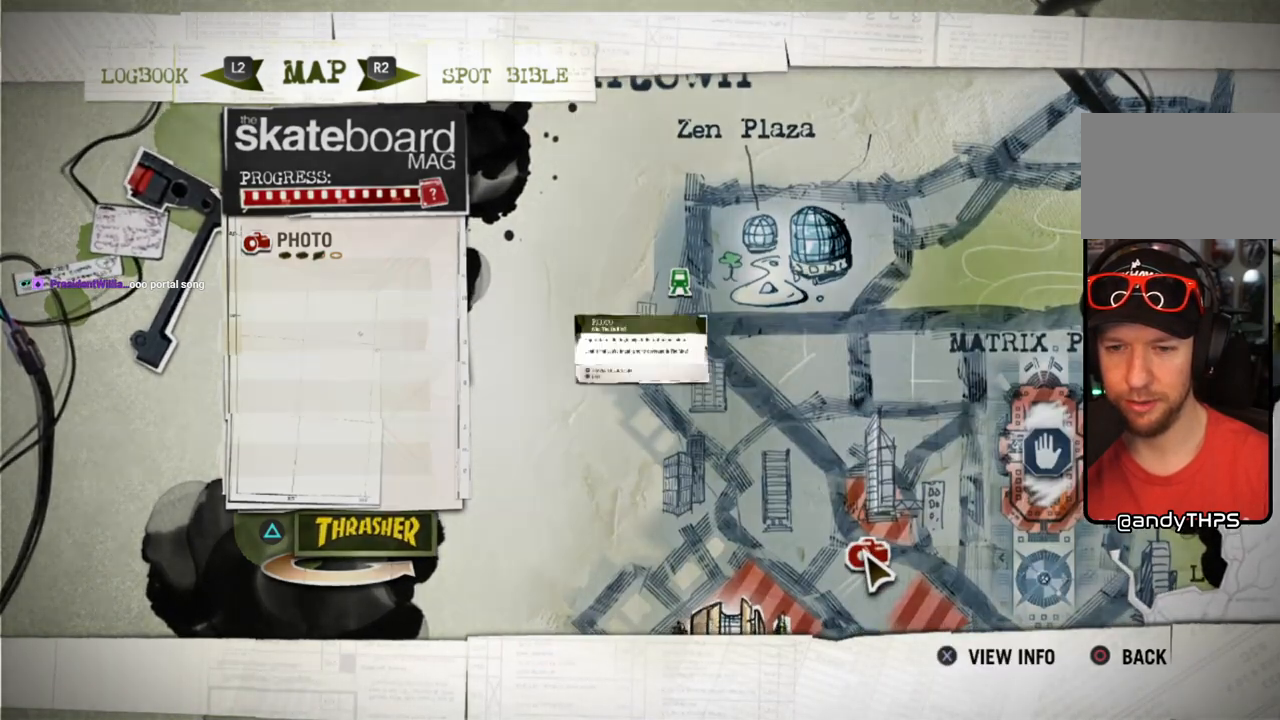
{"buttons": [], "left_stick": "center", "right_stick": "center", "events": []}
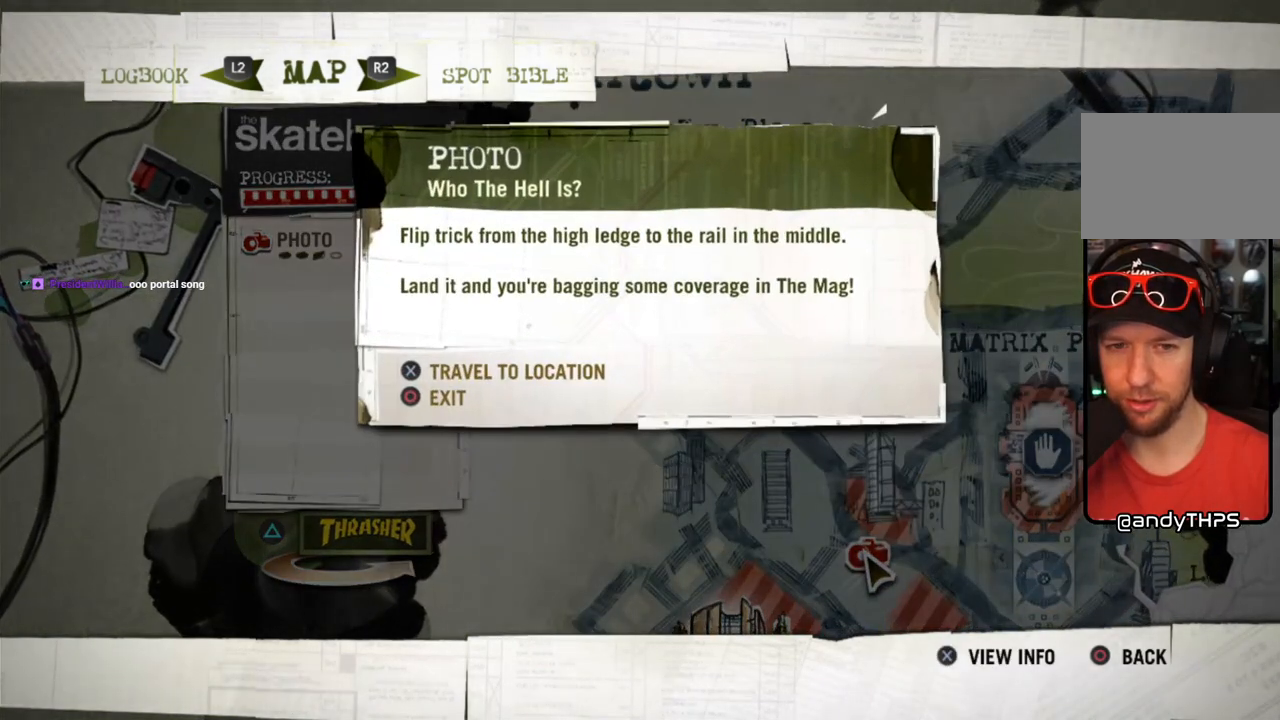
{"buttons": [], "left_stick": "center", "right_stick": "center", "events": [[217, "CROSS", "down"], [333, "CROSS", "up"]]}
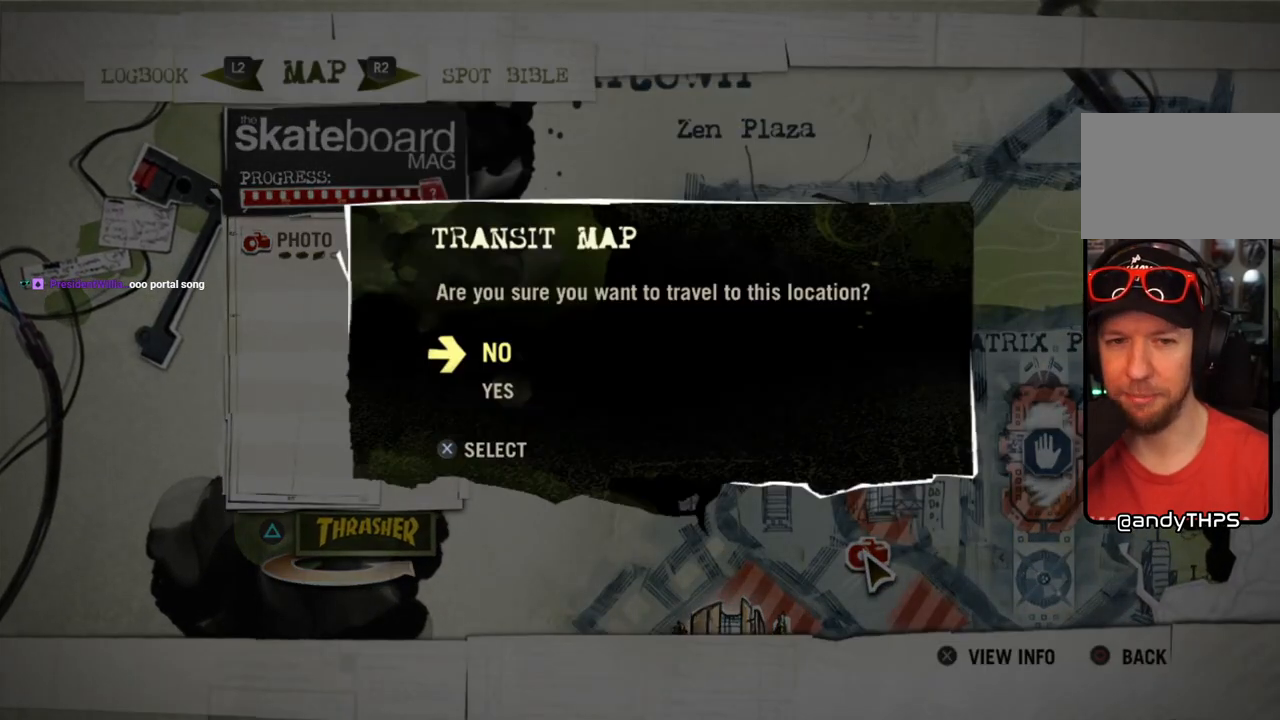
{"buttons": [], "left_stick": "center", "right_stick": "center", "events": []}
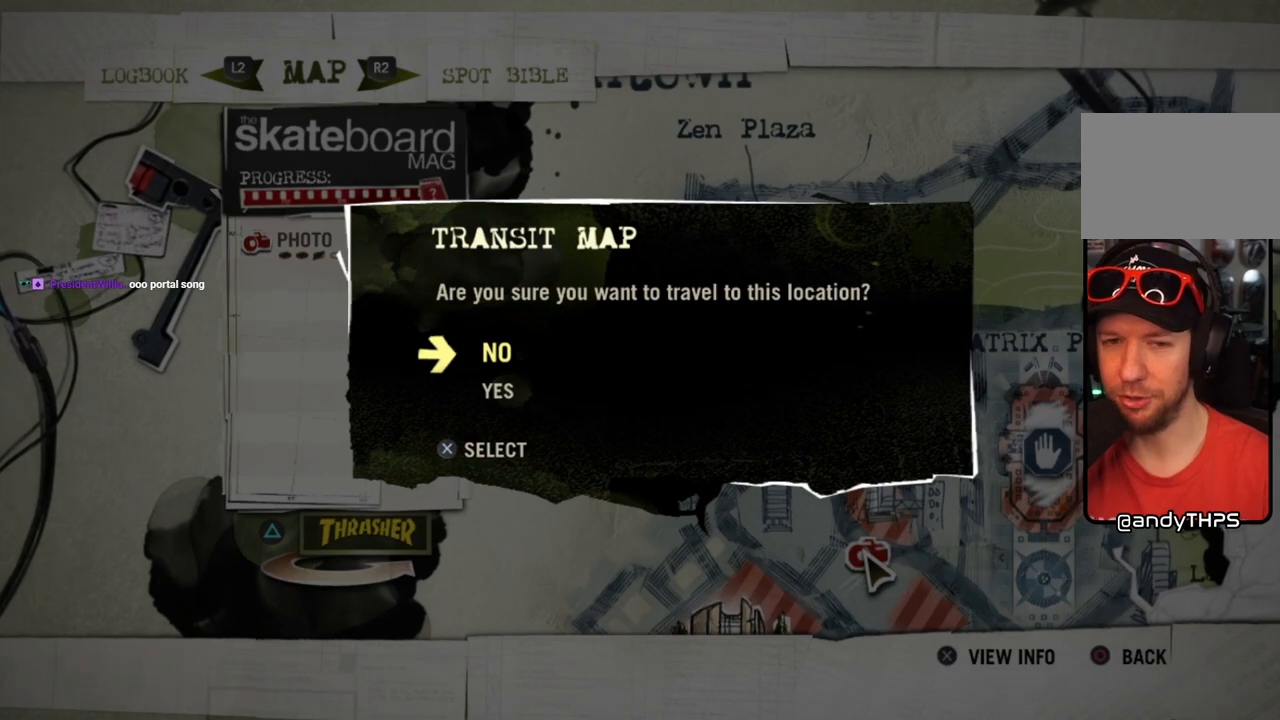
{"buttons": [], "left_stick": "center", "right_stick": "center", "events": [[300, "DPAD_DOWN", "down"], [383, "DPAD_DOWN", "up"]]}
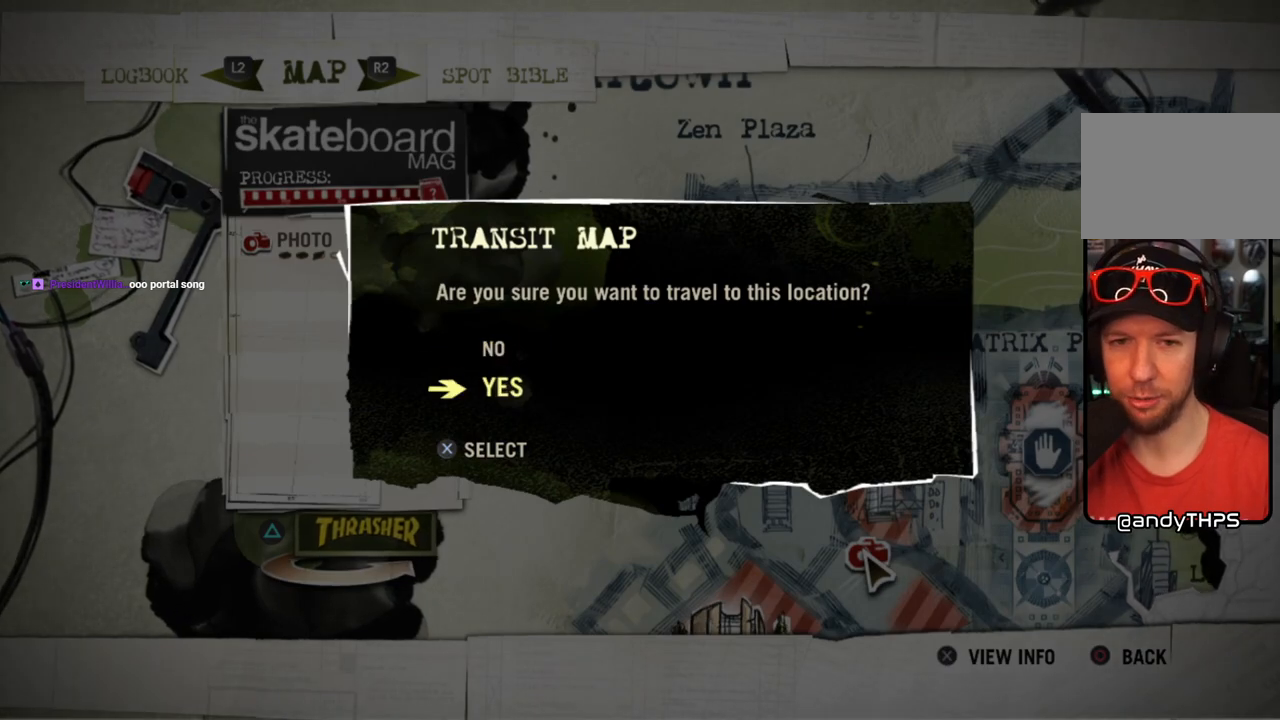
{"buttons": [], "left_stick": "center", "right_stick": "center", "events": [[83, "CROSS", "down"], [200, "CROSS", "up"]]}